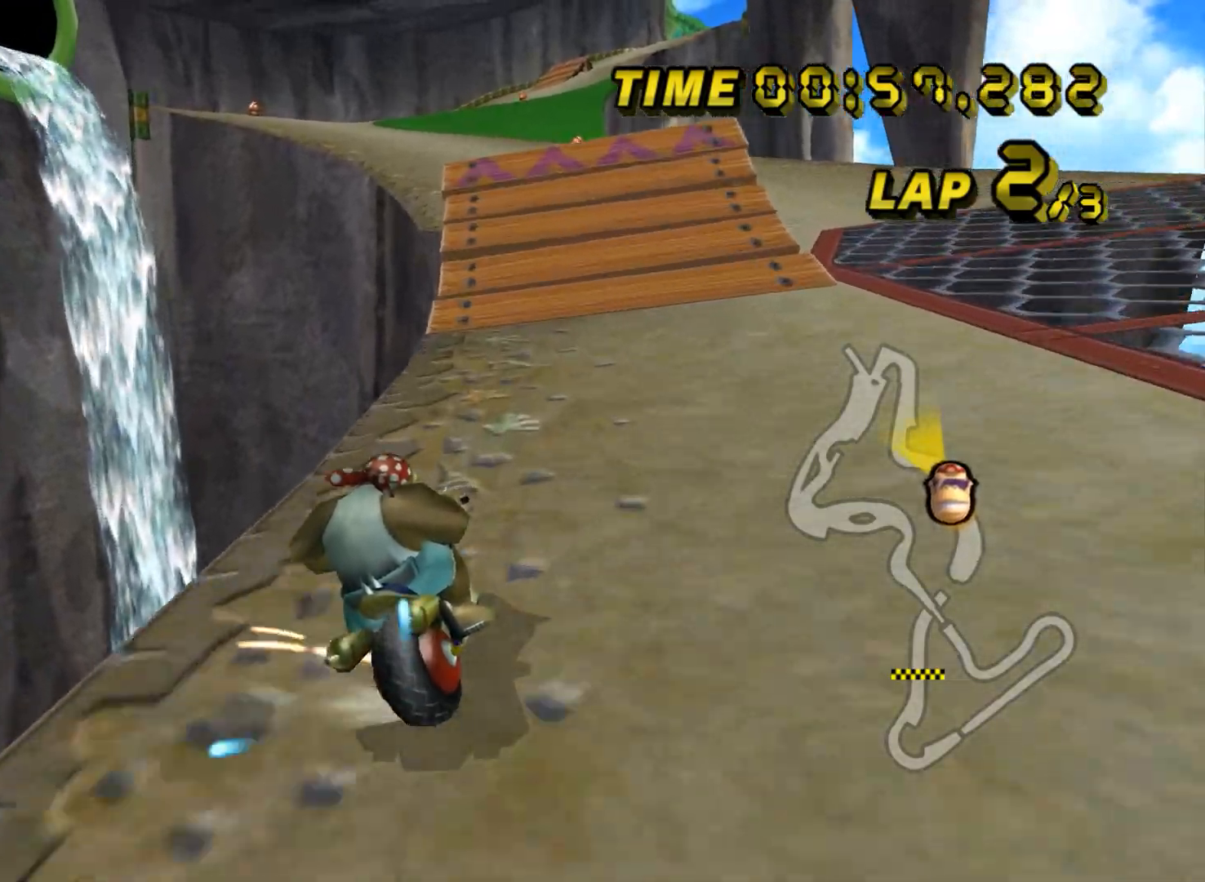
Gameplay with a controller (Nintendo layout); each line is a JSON object with the inputs held at the frame after it. "events" lists button and stick changes between this image and that frame as [ms after this image, input, new state], when the widget could be followed in between. Not read: B L3 R3 X Y Z.
{"buttons": ["A"], "left_stick": "center", "events": [[317, "R1", "up"], [401, "left_stick", "center"], [434, "DPAD_UP", "down"], [451, "DPAD_UP", "up"]]}
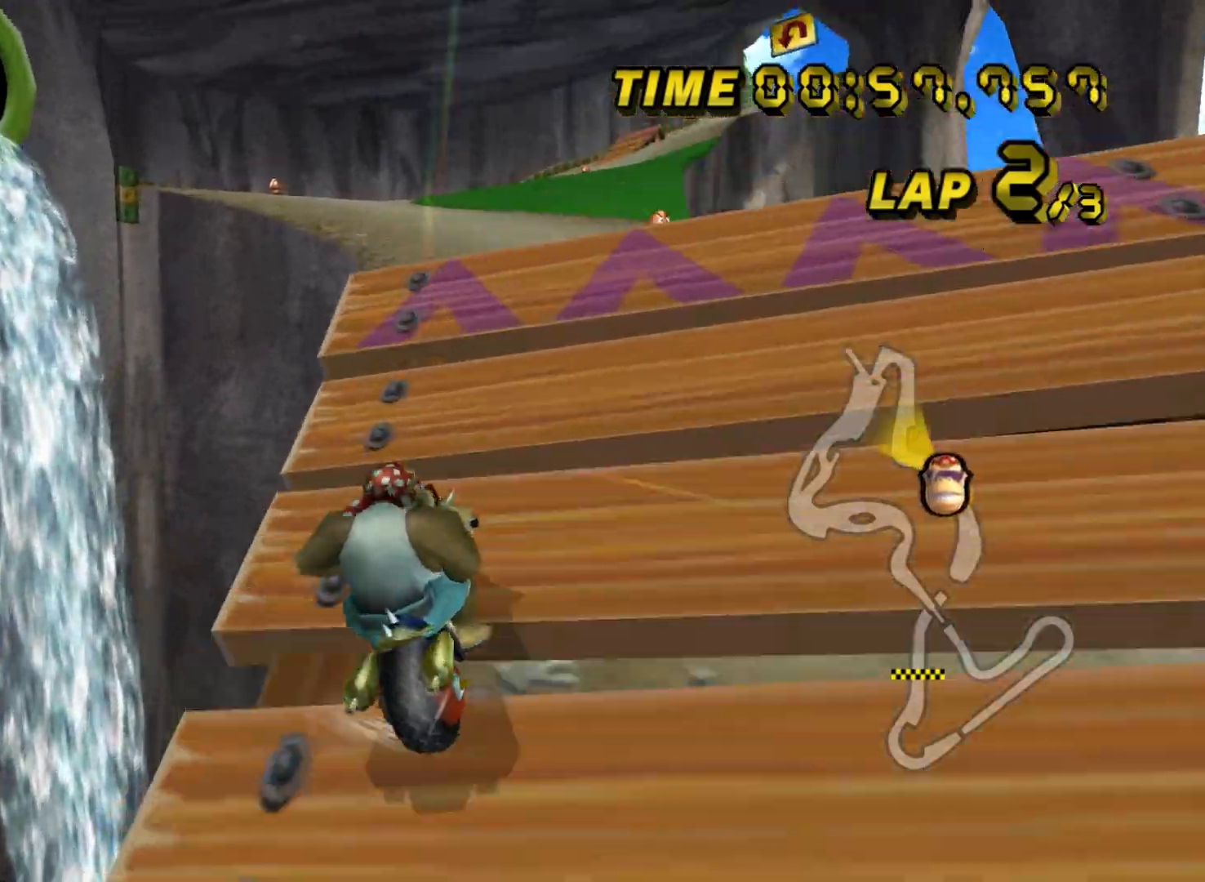
{"buttons": ["A"], "left_stick": "down", "events": [[134, "left_stick", "down-left"], [167, "DPAD_UP", "down"], [184, "DPAD_UP", "up"], [251, "left_stick", "down"], [384, "left_stick", "down-right"], [401, "DPAD_UP", "down"], [417, "DPAD_UP", "up"], [501, "left_stick", "down"]]}
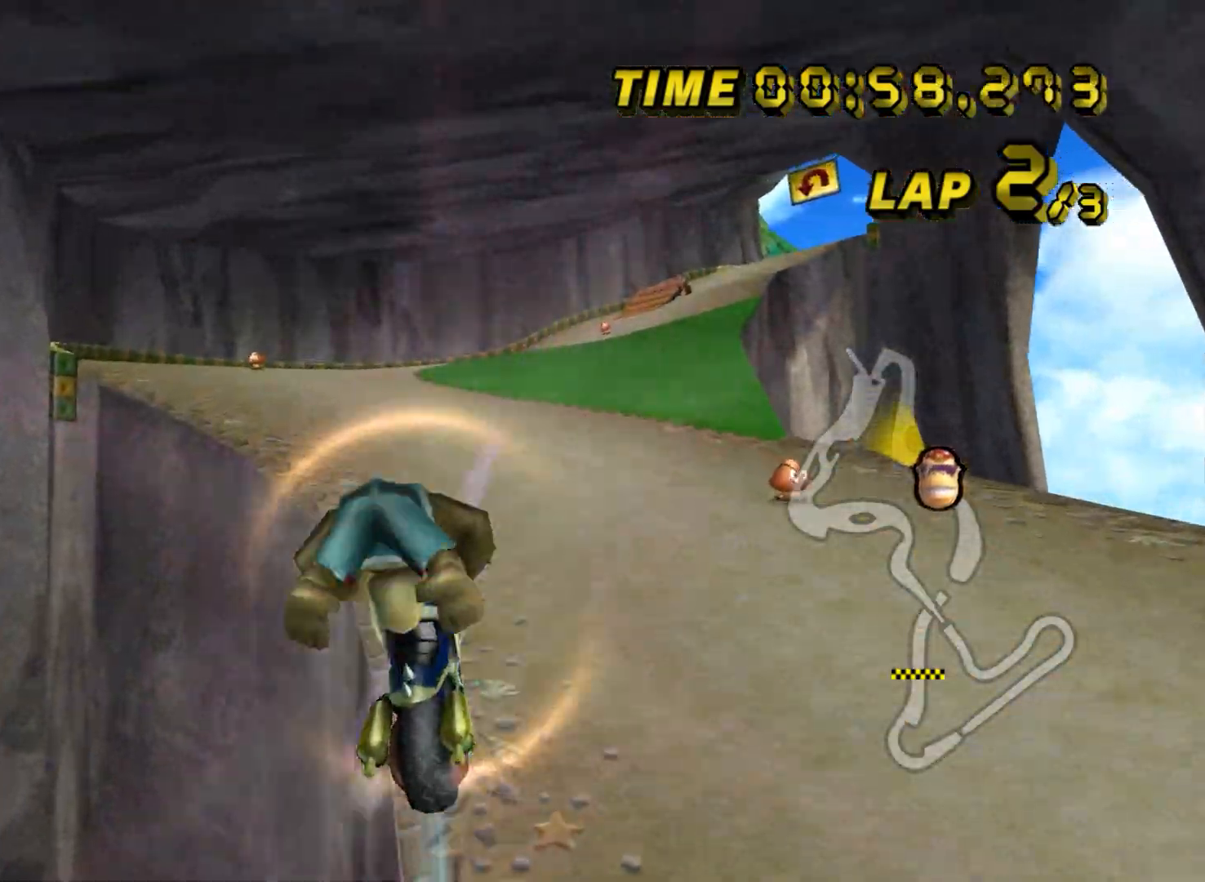
{"buttons": ["A"], "left_stick": "down-left", "events": [[250, "left_stick", "down-left"]]}
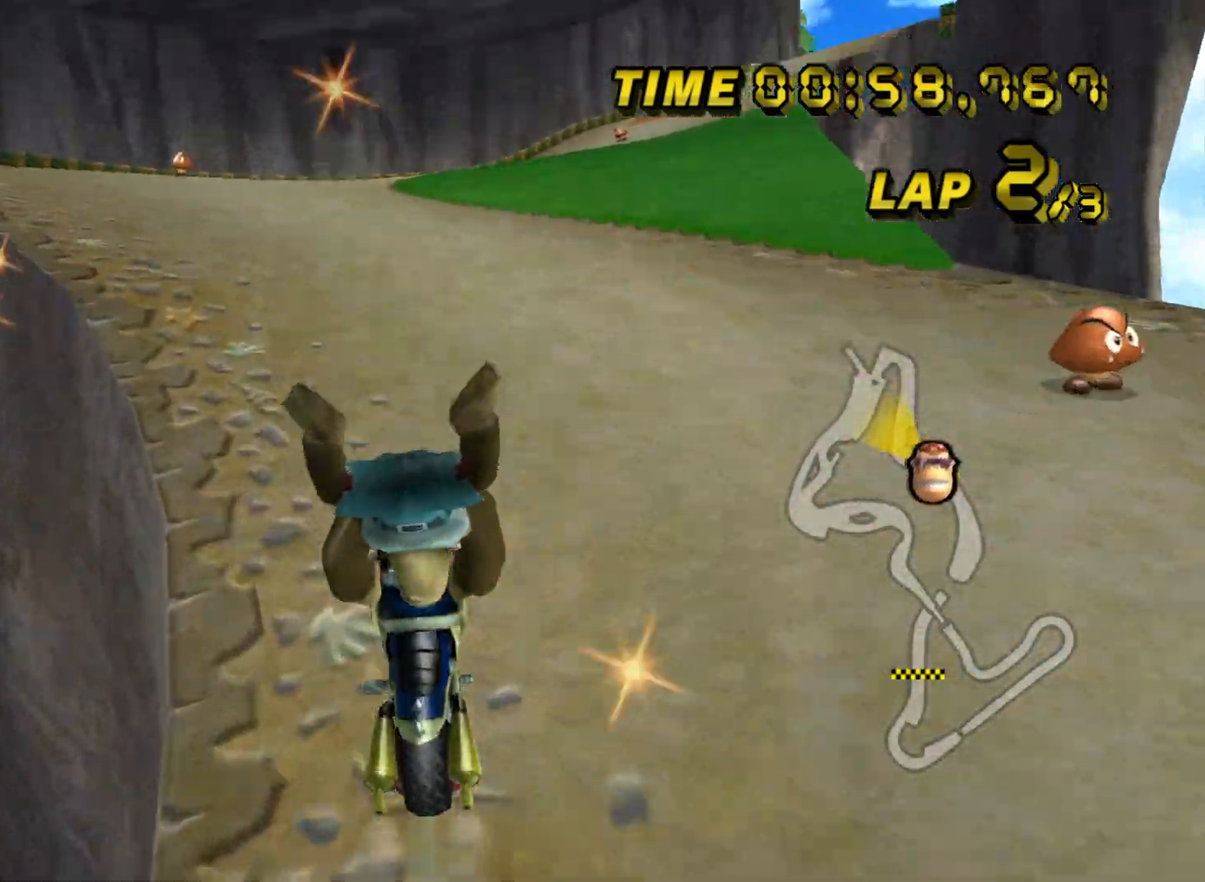
{"buttons": ["A"], "left_stick": "left", "events": [[167, "DPAD_UP", "down"], [184, "DPAD_UP", "up"], [367, "DPAD_UP", "down"], [384, "DPAD_UP", "up"], [384, "left_stick", "left"]]}
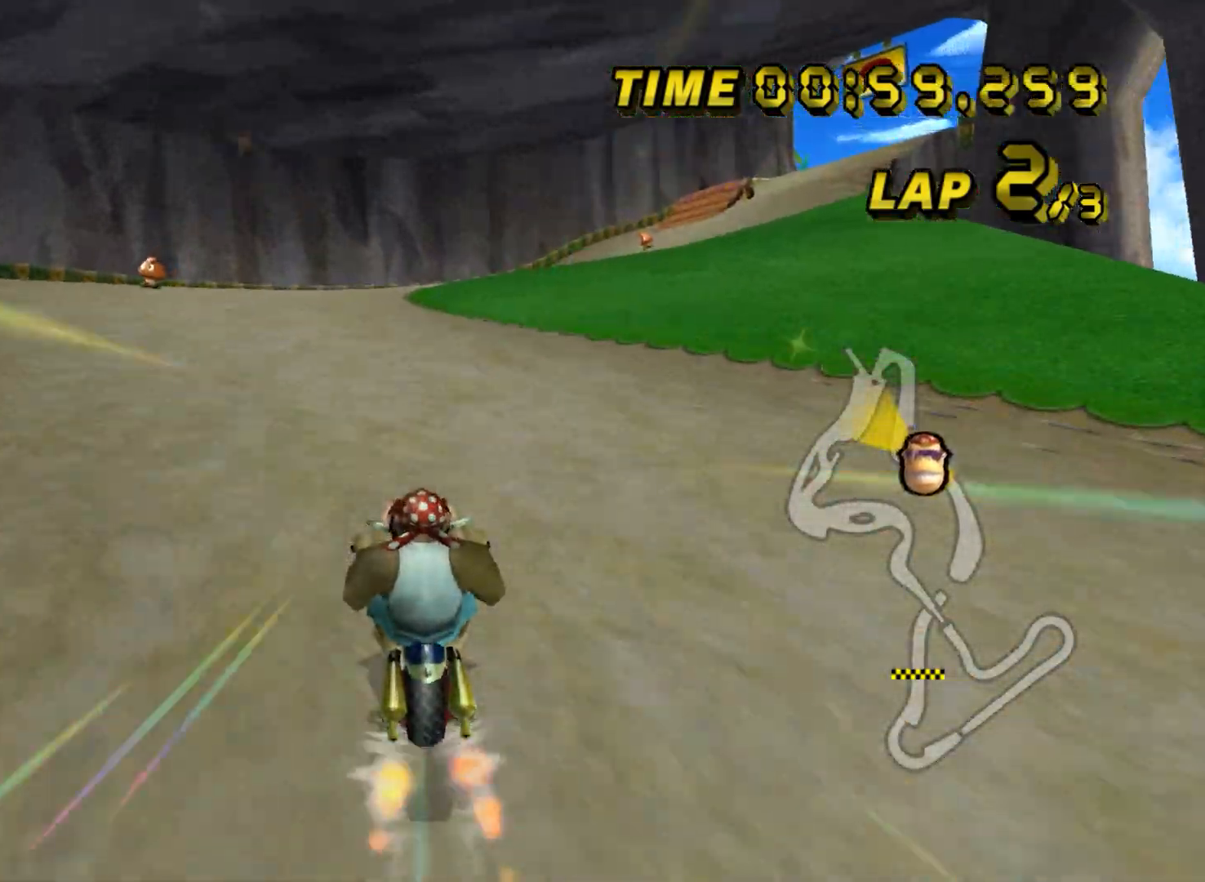
{"buttons": ["A"], "left_stick": "center", "events": [[83, "left_stick", "center"], [100, "DPAD_UP", "down"], [117, "DPAD_UP", "up"]]}
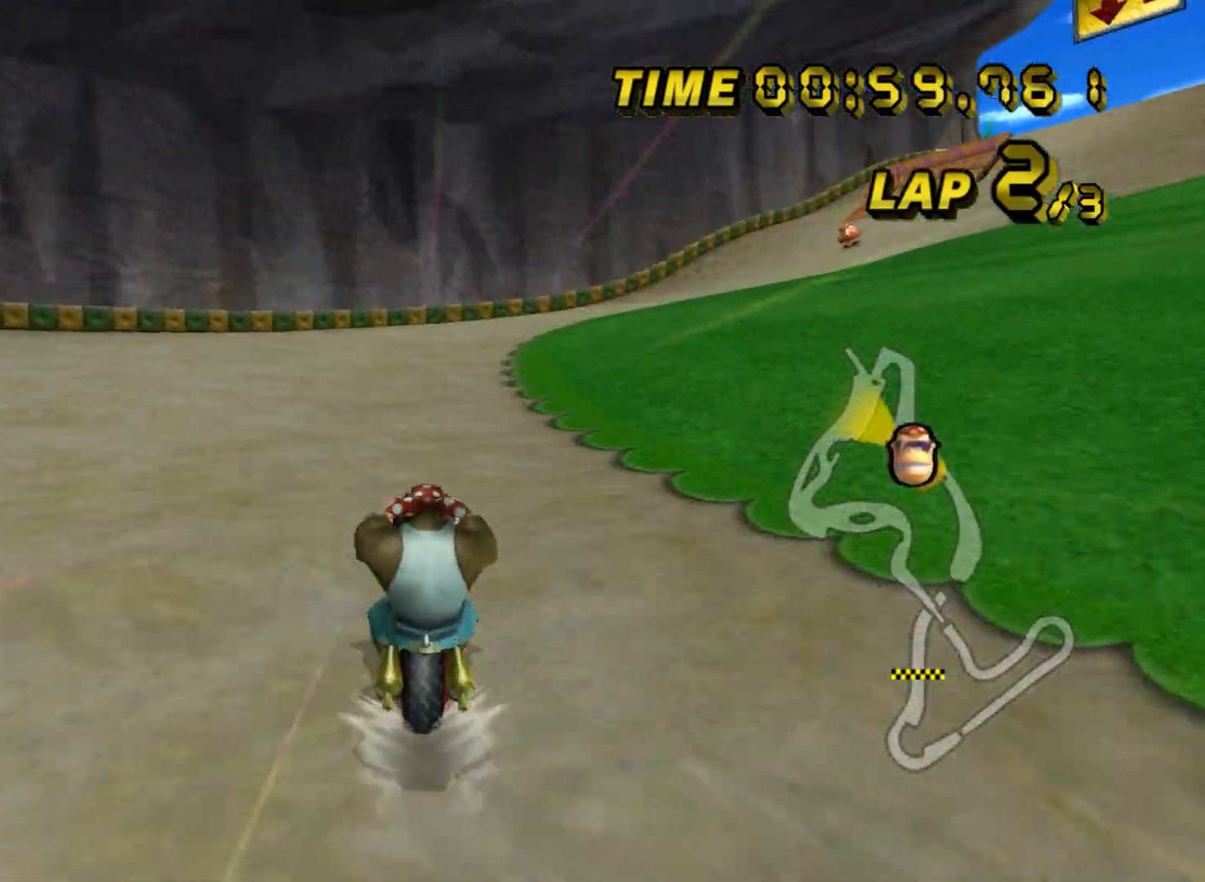
{"buttons": ["A", "R1"], "left_stick": "right", "events": [[150, "left_stick", "right"], [167, "R1", "down"]]}
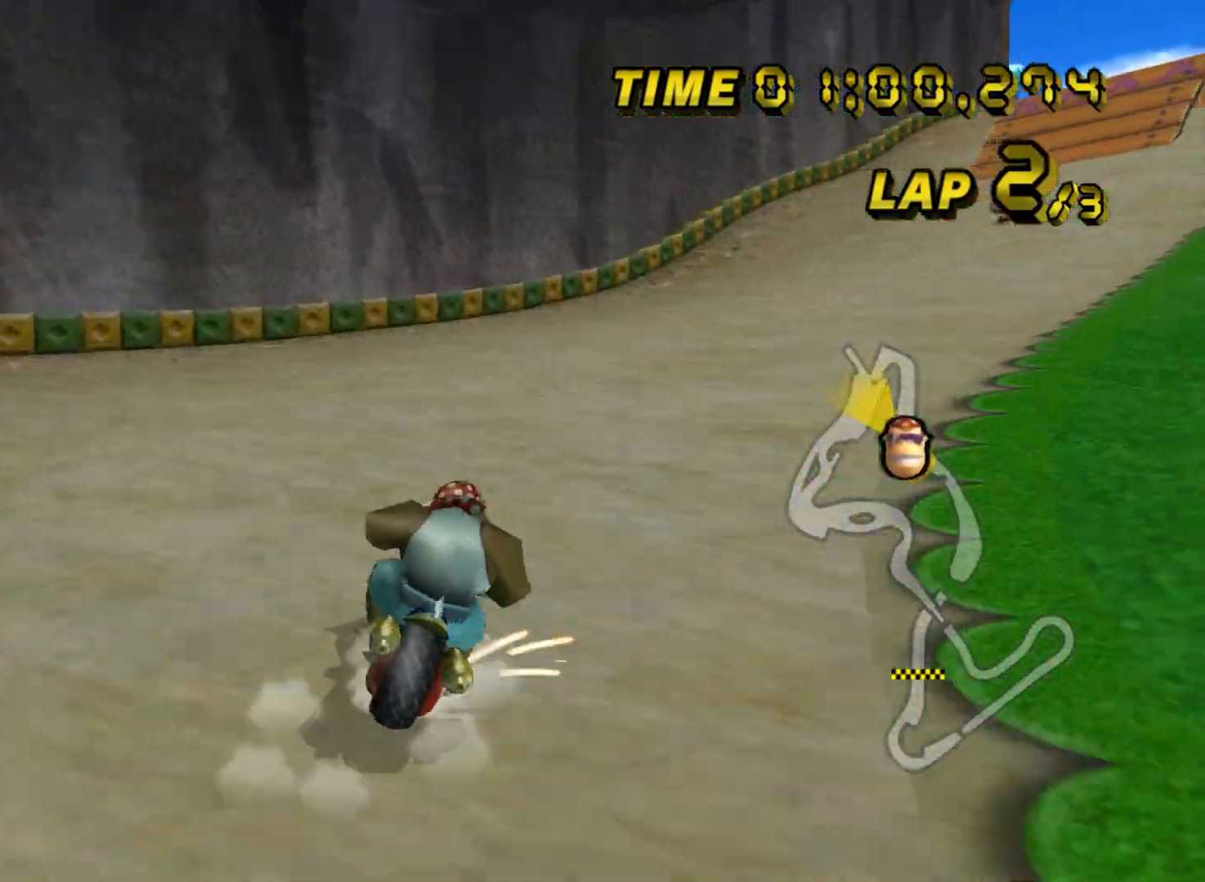
{"buttons": ["A", "R1"], "left_stick": "up-left", "events": [[150, "left_stick", "up-right"], [300, "left_stick", "up-left"]]}
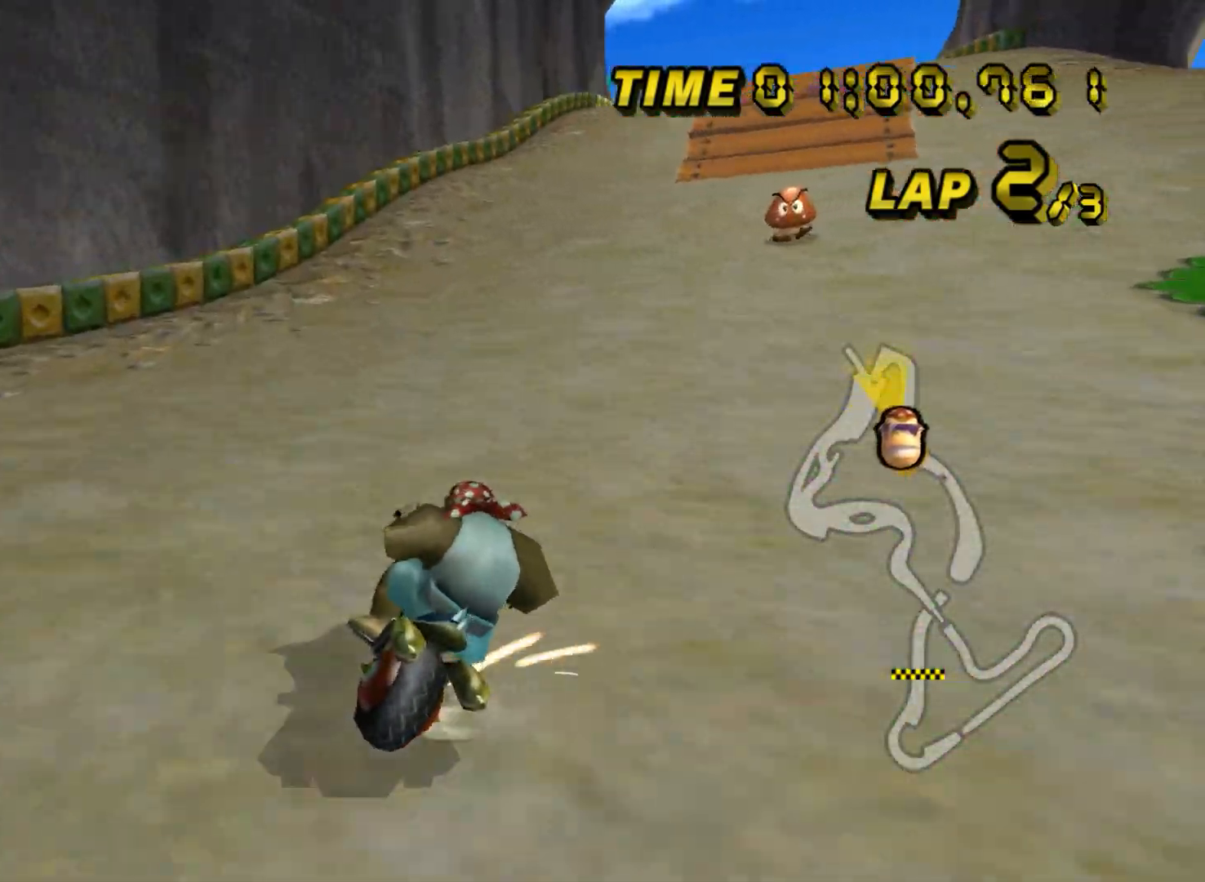
{"buttons": ["A", "R1"], "left_stick": "up-left", "events": []}
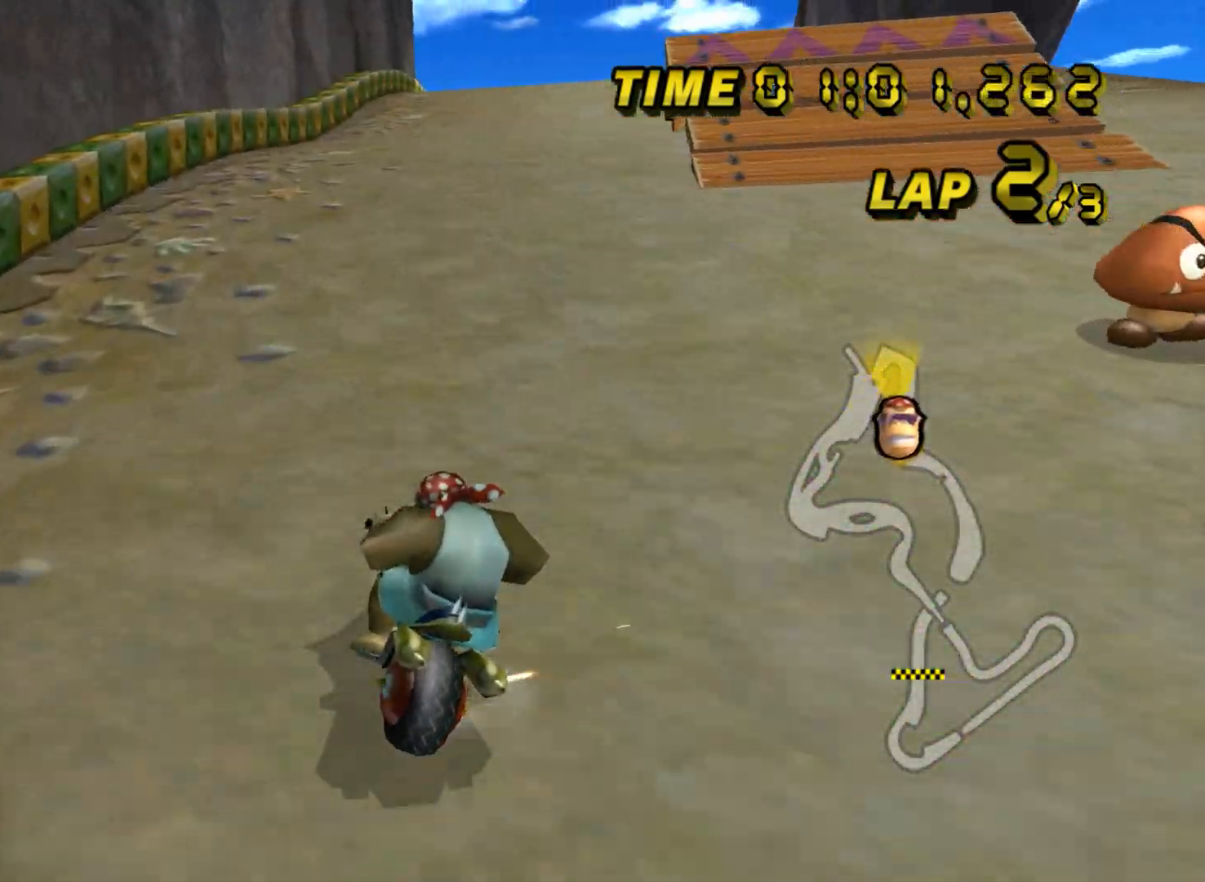
{"buttons": ["A", "R1"], "left_stick": "right", "events": [[183, "left_stick", "right"]]}
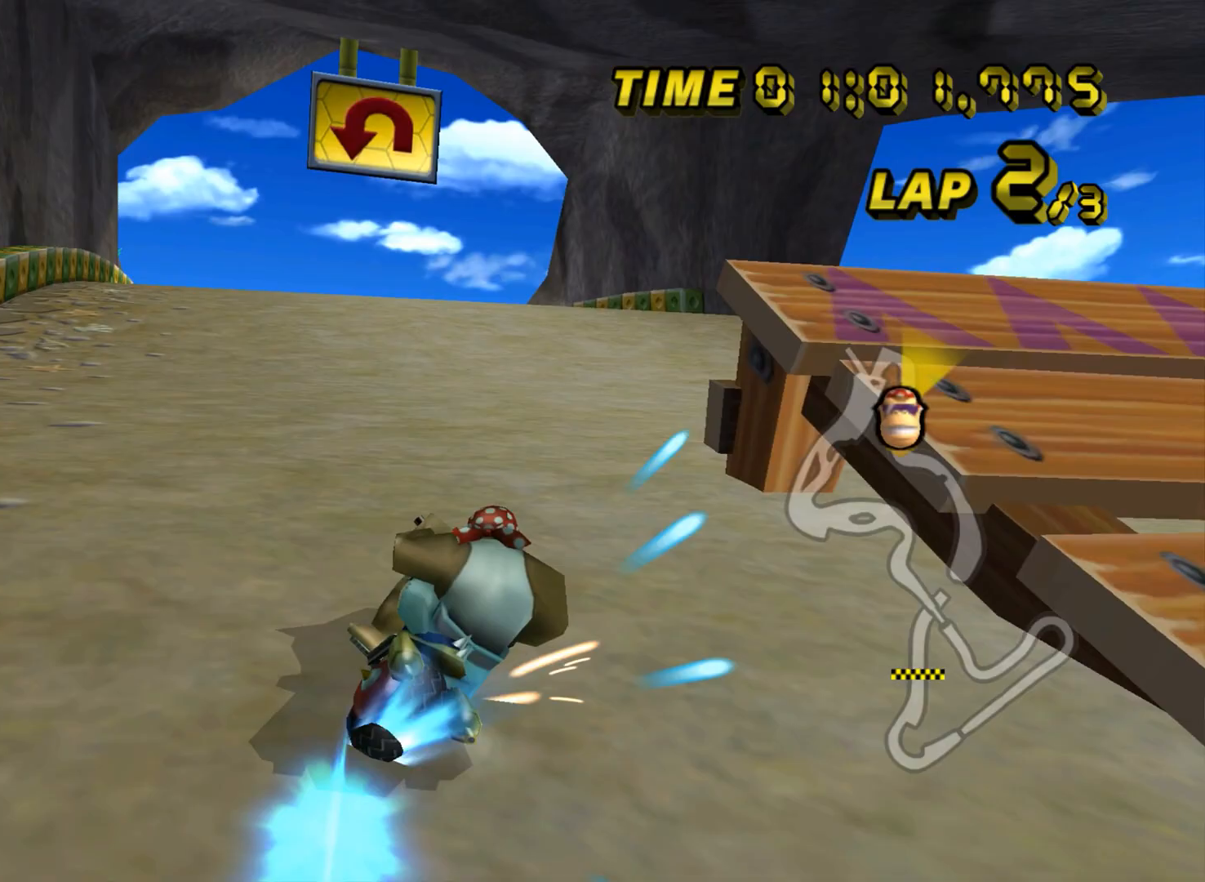
{"buttons": ["A"], "left_stick": "right", "events": [[34, "R1", "up"], [50, "left_stick", "left"], [117, "R1", "down"], [301, "R1", "up"], [317, "left_stick", "center"], [451, "left_stick", "right"], [467, "DPAD_UP", "down"], [484, "DPAD_UP", "up"]]}
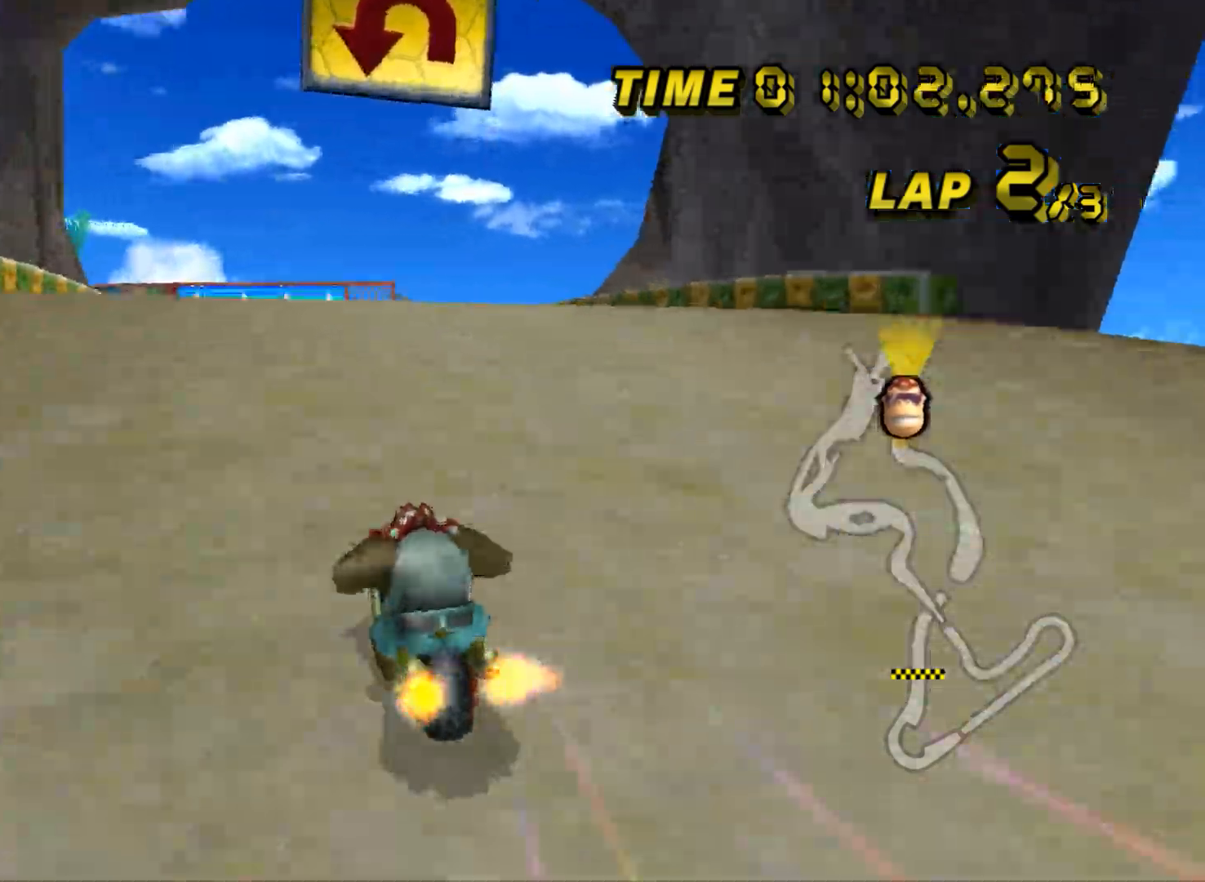
{"buttons": ["A"], "left_stick": "center", "events": [[133, "left_stick", "center"], [217, "DPAD_UP", "down"], [233, "DPAD_UP", "up"], [434, "DPAD_UP", "down"], [450, "DPAD_UP", "up"]]}
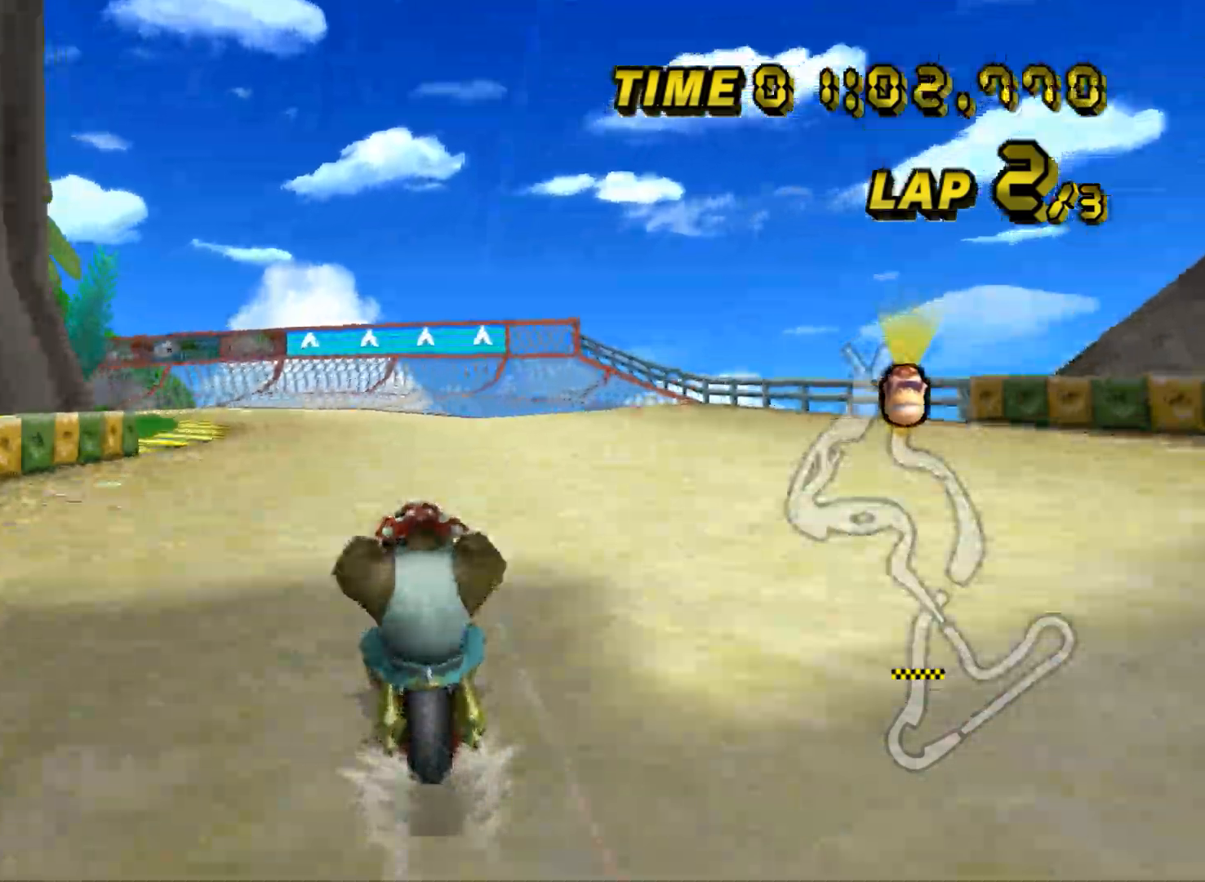
{"buttons": ["A"], "left_stick": "center", "events": []}
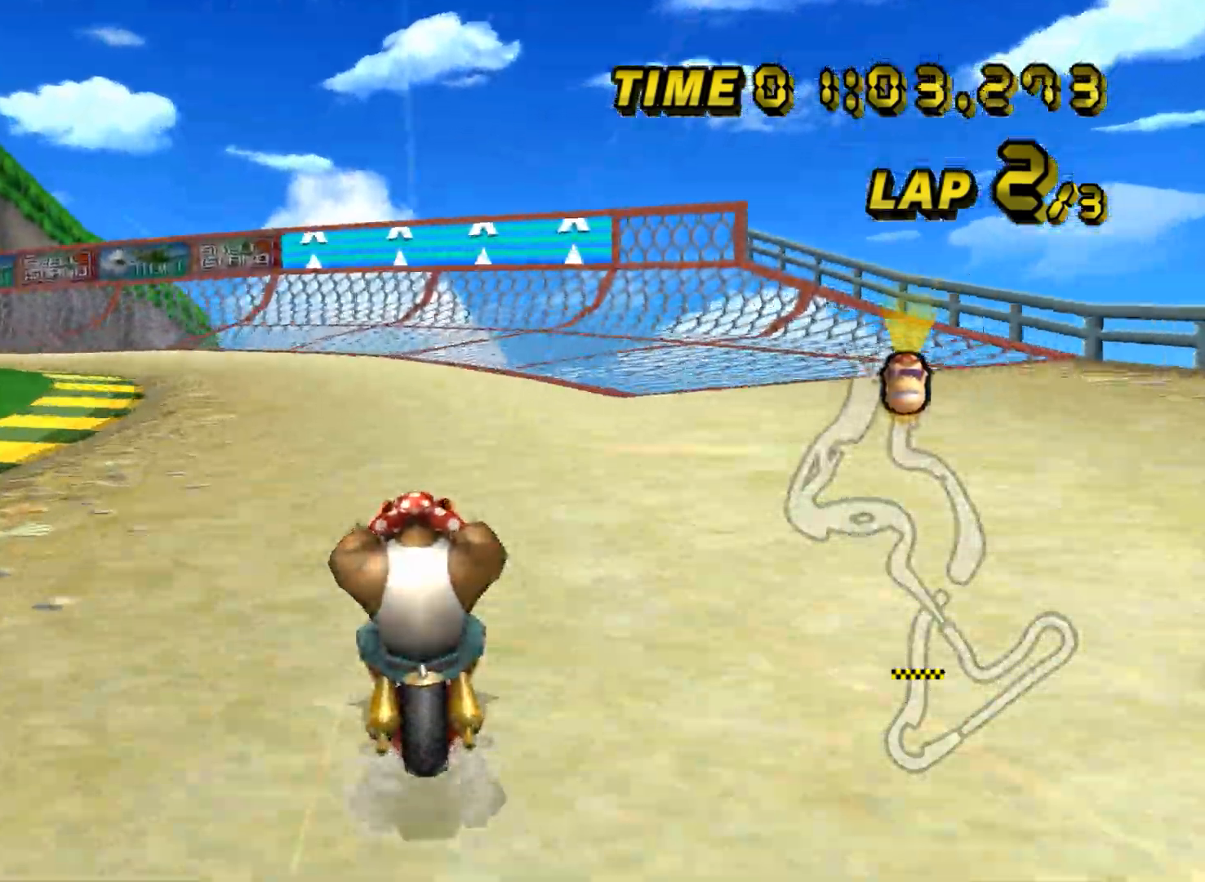
{"buttons": ["A", "R1"], "left_stick": "left", "events": [[16, "left_stick", "left"], [50, "R1", "down"]]}
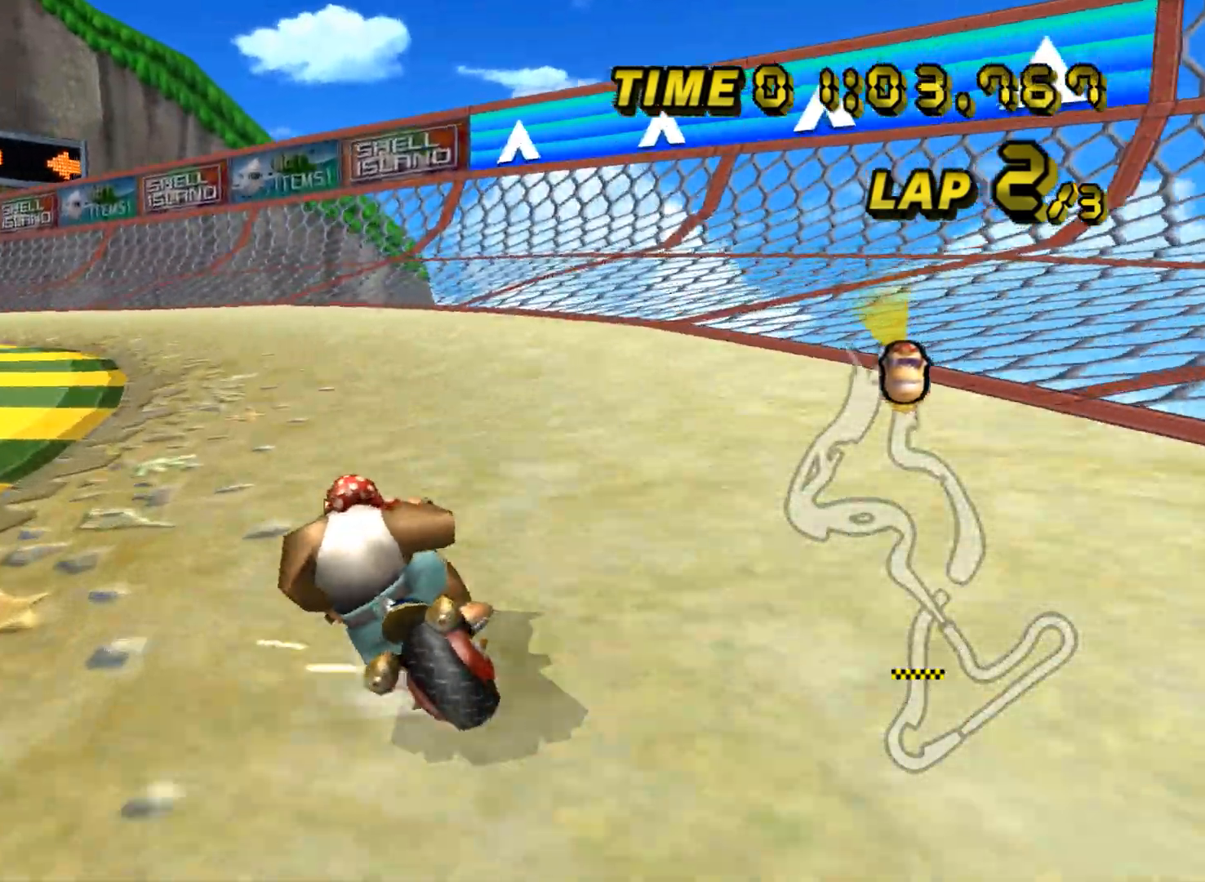
{"buttons": ["A", "R1"], "left_stick": "left", "events": [[317, "left_stick", "up-left"], [501, "left_stick", "left"]]}
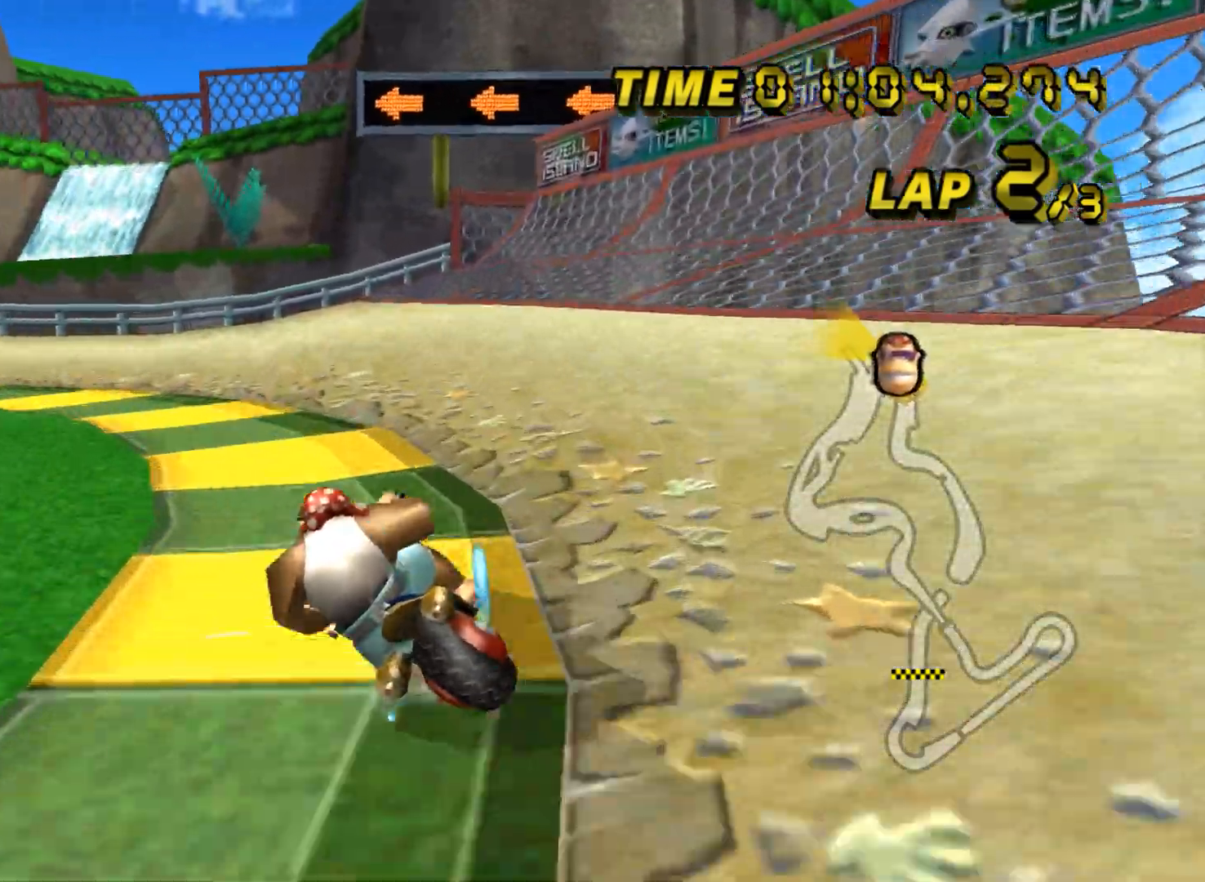
{"buttons": ["A", "R1"], "left_stick": "left", "events": []}
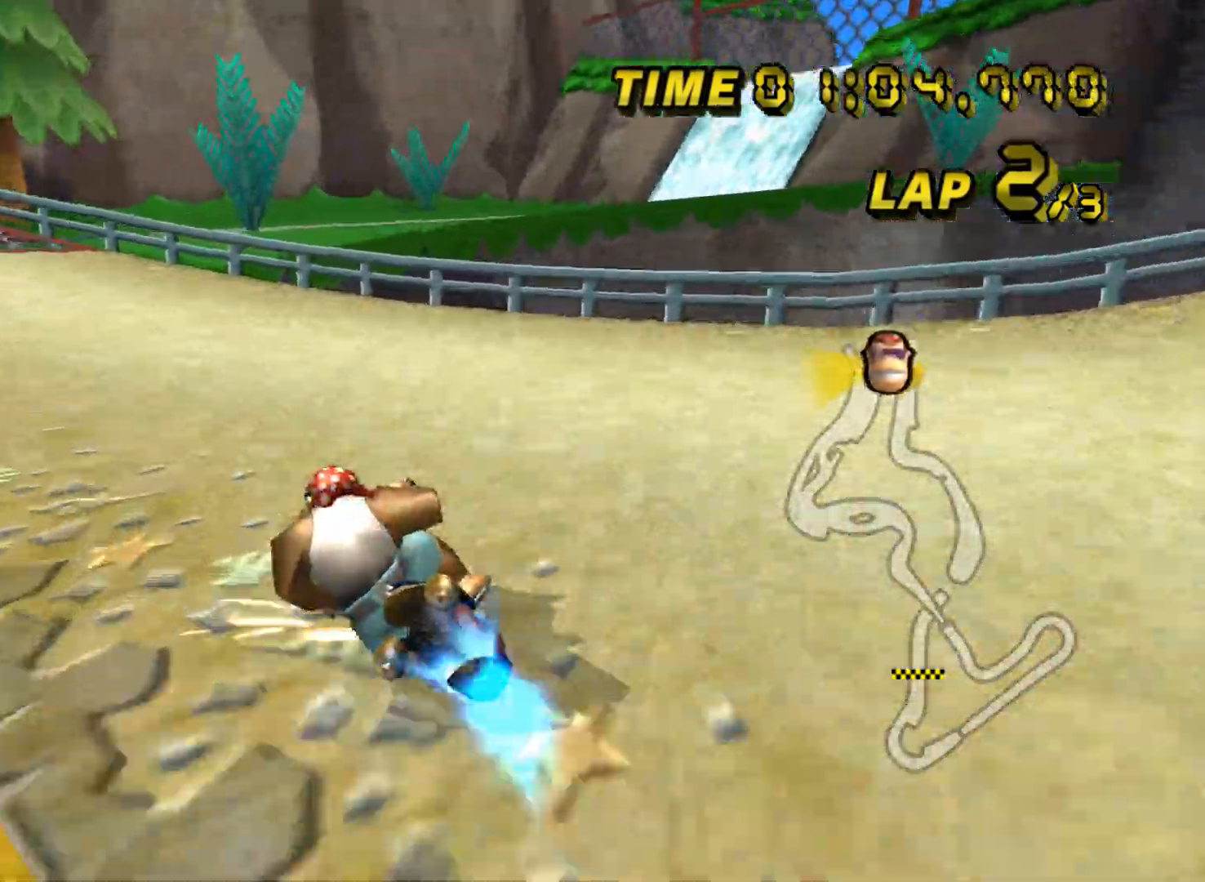
{"buttons": ["A"], "left_stick": "center", "events": [[267, "left_stick", "up-left"], [401, "R1", "up"], [401, "left_stick", "center"], [451, "DPAD_UP", "down"], [467, "DPAD_UP", "up"]]}
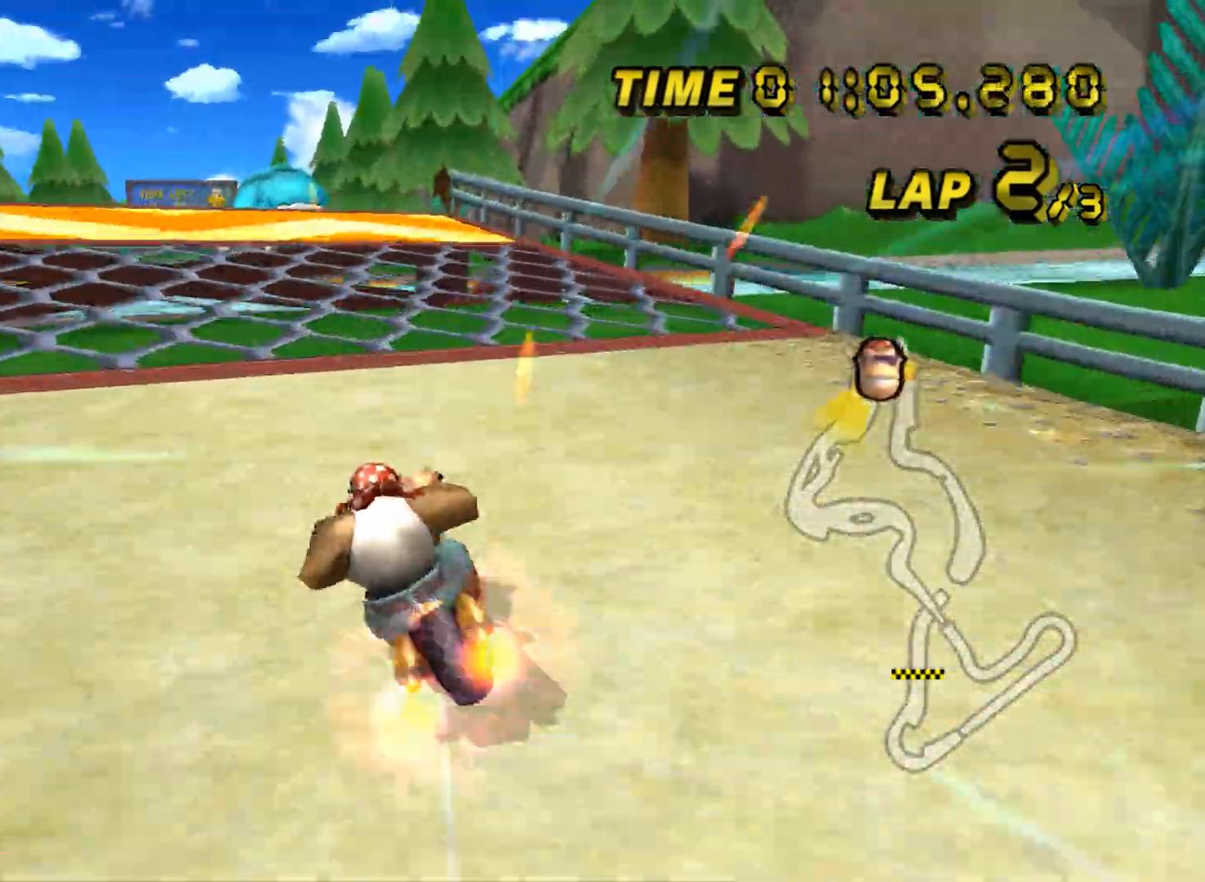
{"buttons": ["A", "R1"], "left_stick": "right", "events": [[117, "left_stick", "left"], [200, "R1", "down"], [217, "left_stick", "center"], [267, "left_stick", "right"]]}
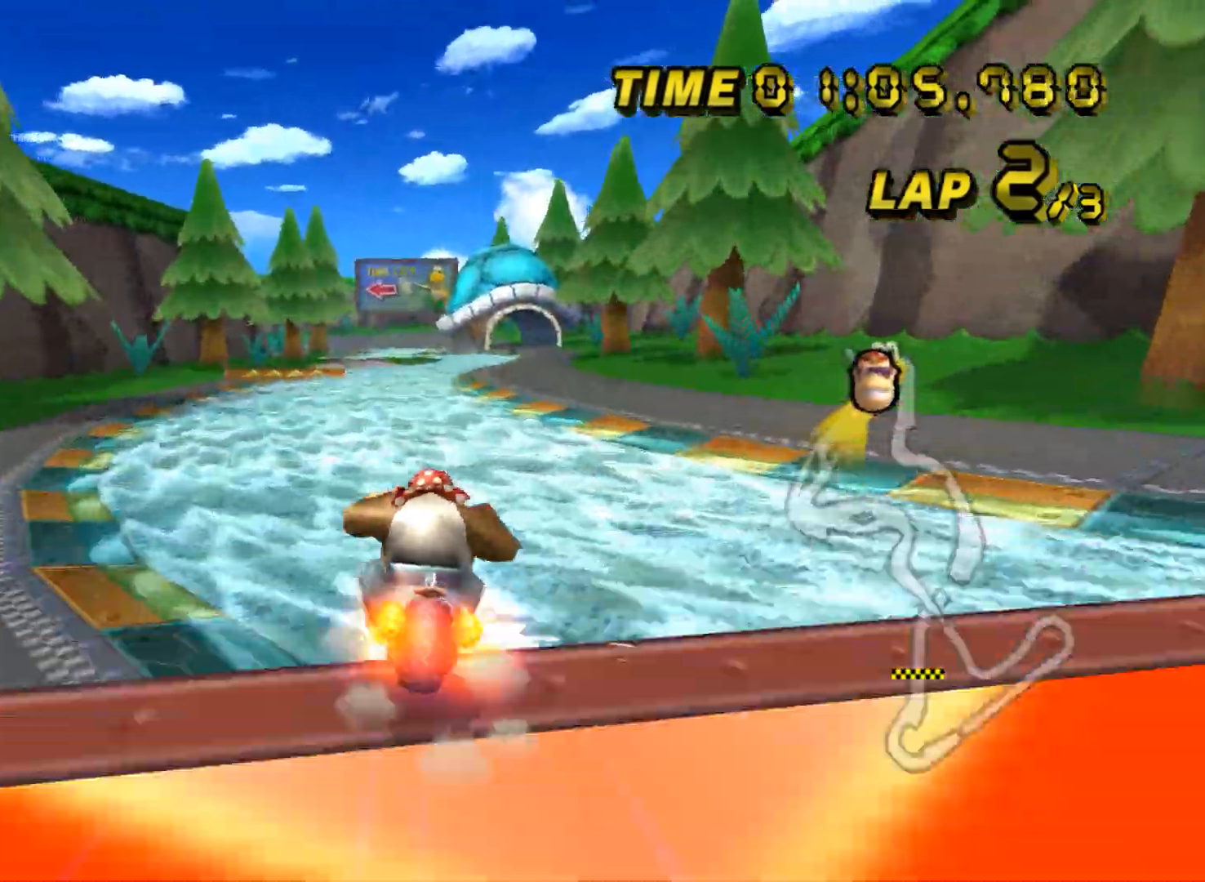
{"buttons": ["A", "R1"], "left_stick": "up", "events": [[67, "DPAD_UP", "down"], [84, "DPAD_UP", "up"], [217, "left_stick", "down"], [267, "left_stick", "left"], [334, "left_stick", "up-left"], [434, "left_stick", "up"]]}
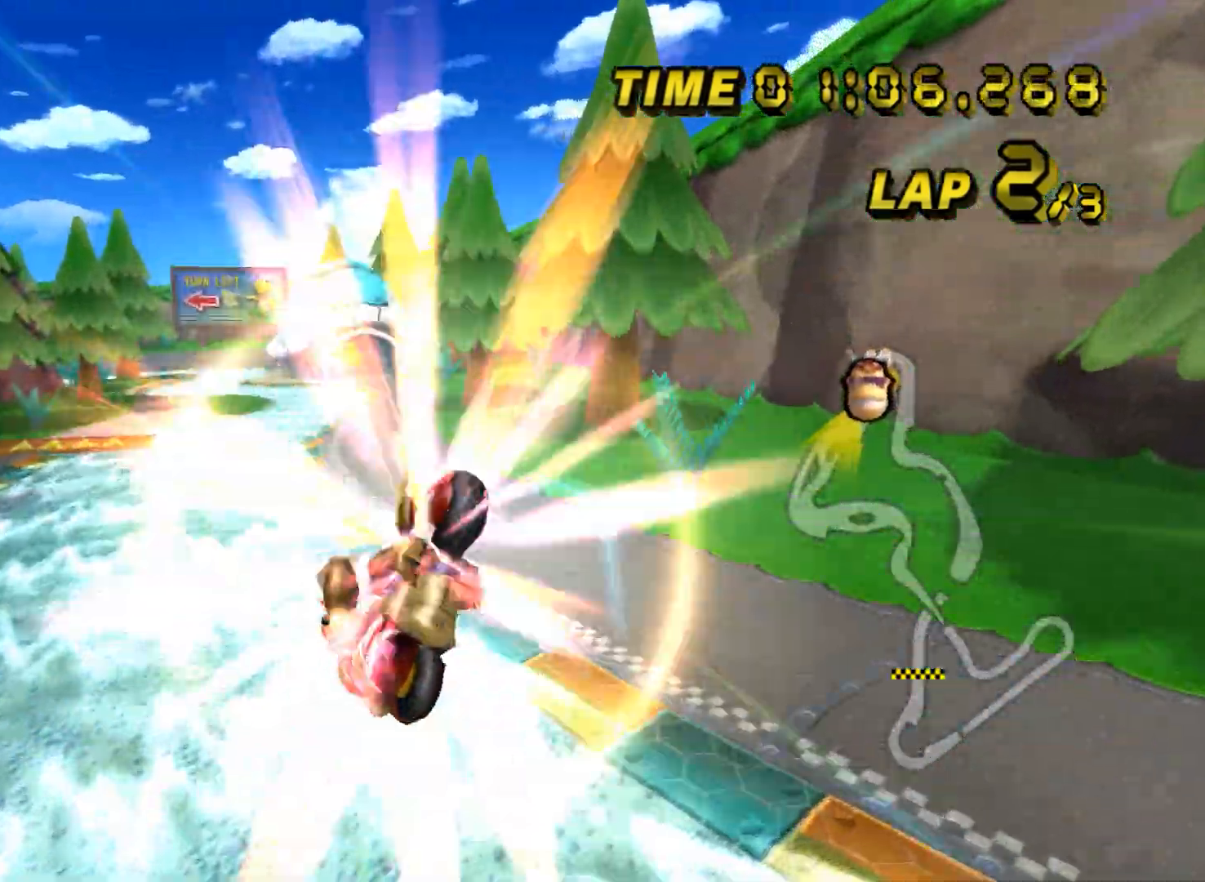
{"buttons": ["A", "R1"], "left_stick": "up", "events": []}
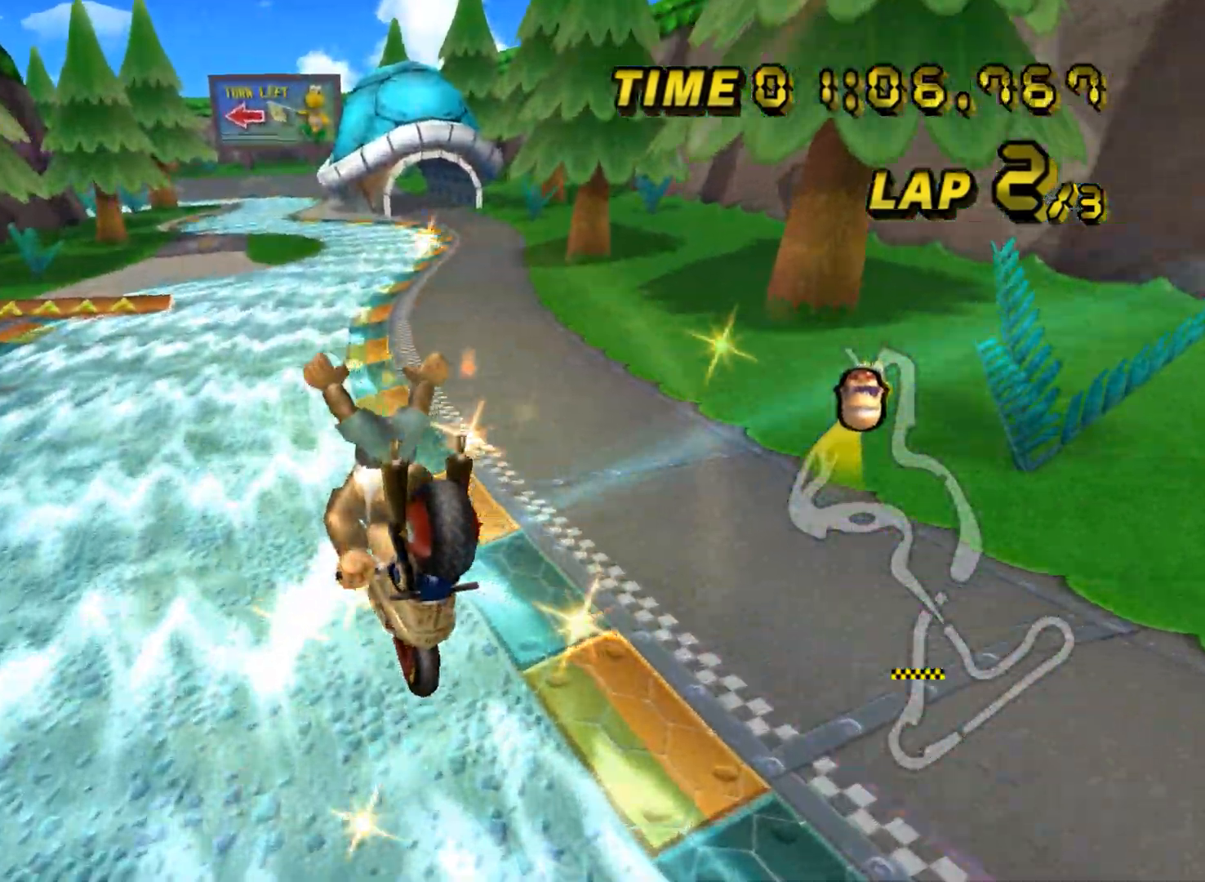
{"buttons": ["A", "R1"], "left_stick": "right", "events": [[251, "left_stick", "right"]]}
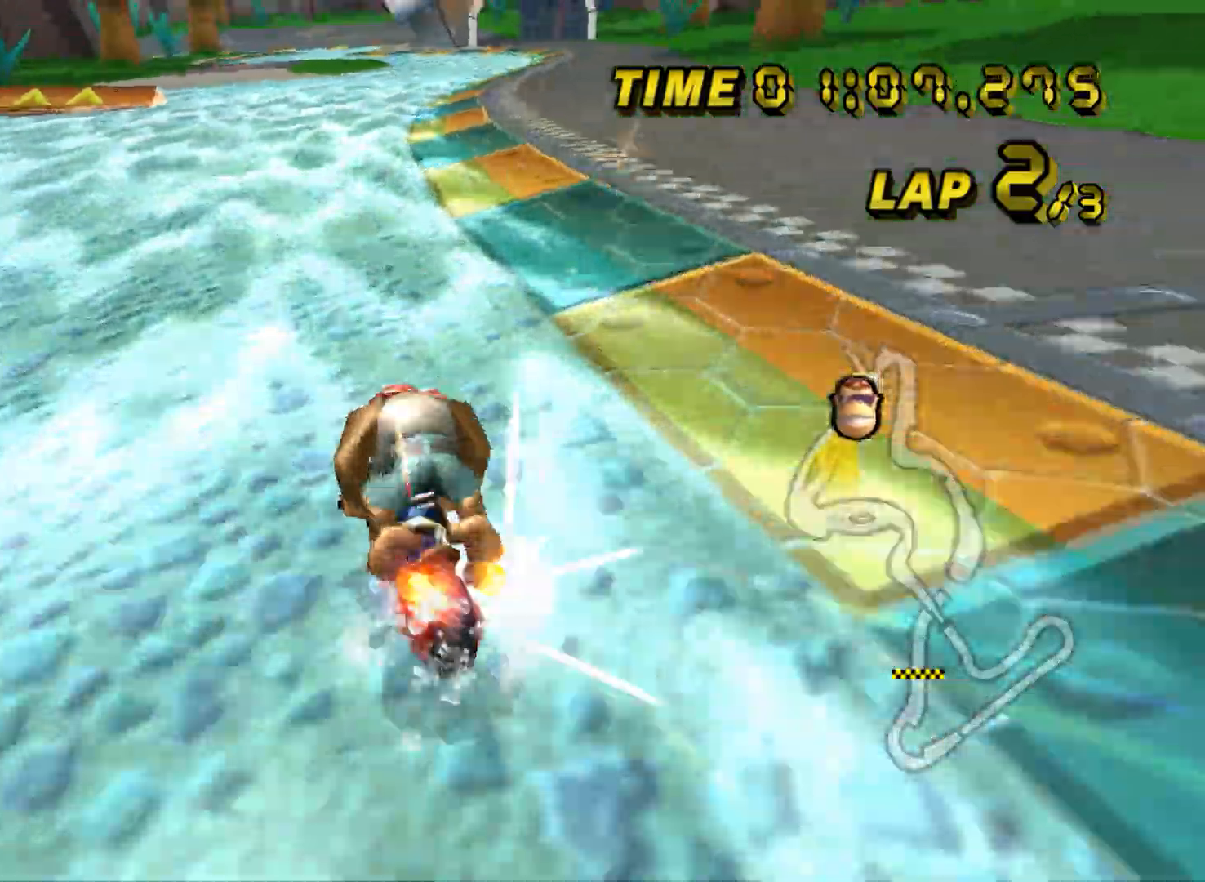
{"buttons": ["A"], "left_stick": "right", "events": [[83, "R1", "up"], [100, "DPAD_UP", "down"], [117, "DPAD_UP", "up"], [117, "left_stick", "center"], [300, "DPAD_UP", "down"], [300, "left_stick", "right"], [317, "DPAD_UP", "up"]]}
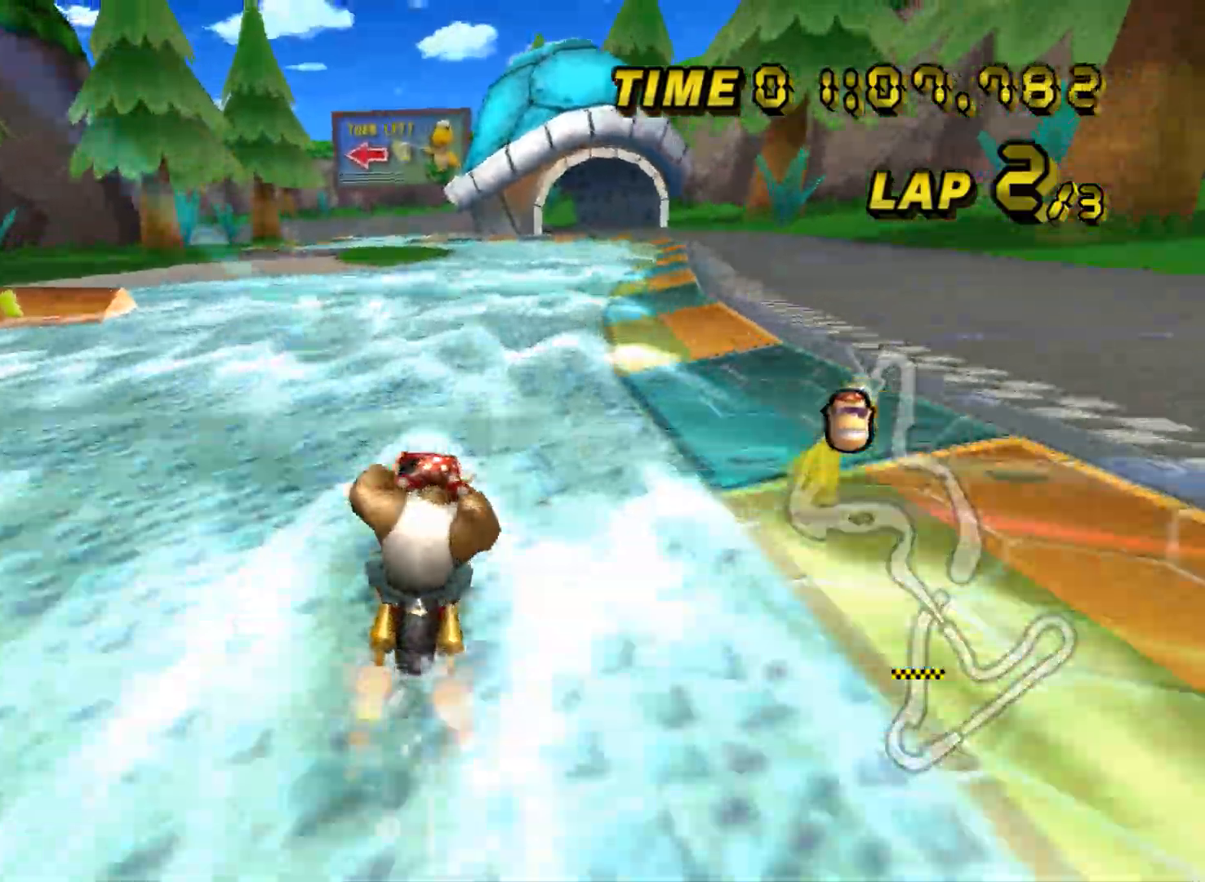
{"buttons": ["A"], "left_stick": "center", "events": [[301, "left_stick", "center"]]}
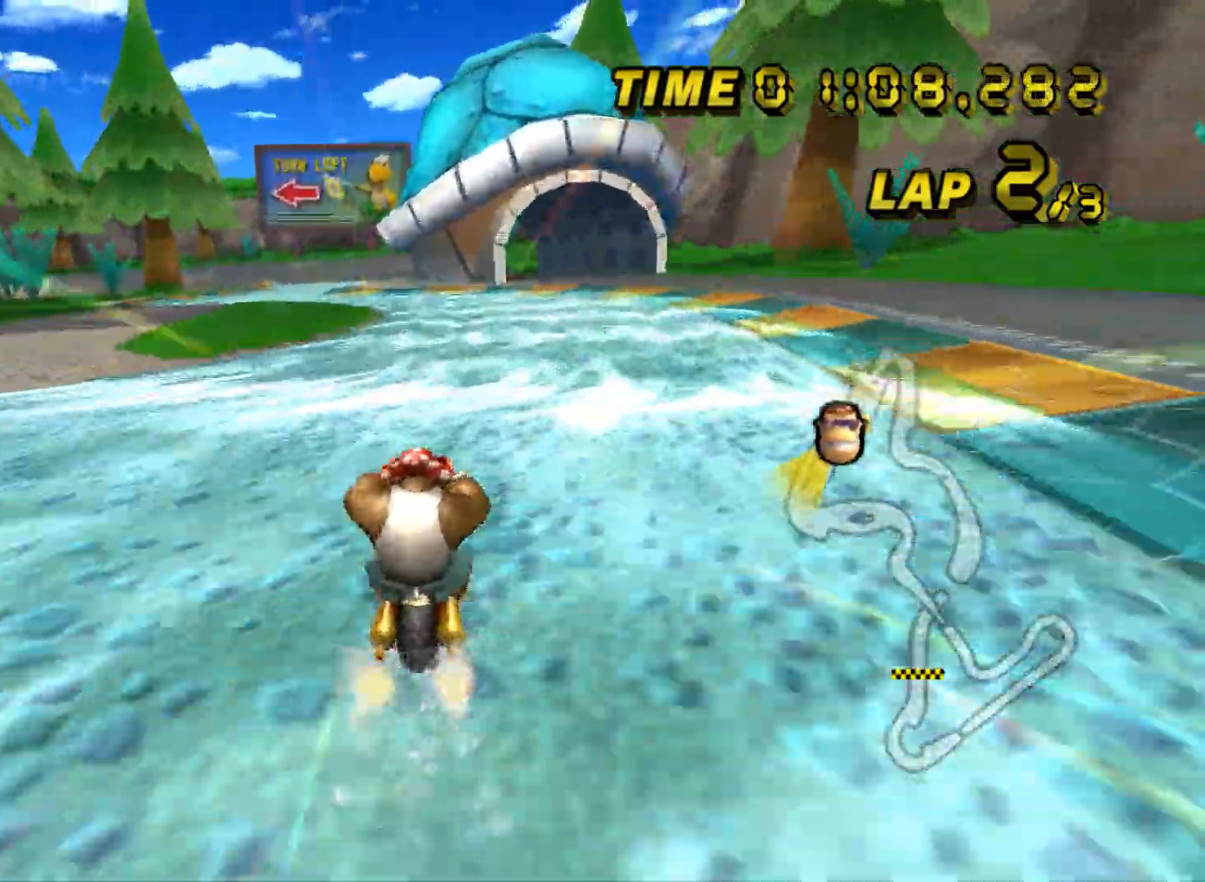
{"buttons": ["A"], "left_stick": "center", "events": [[117, "left_stick", "up-left"], [133, "R1", "down"], [400, "R1", "up"], [400, "left_stick", "center"], [417, "DPAD_UP", "down"], [434, "DPAD_UP", "up"]]}
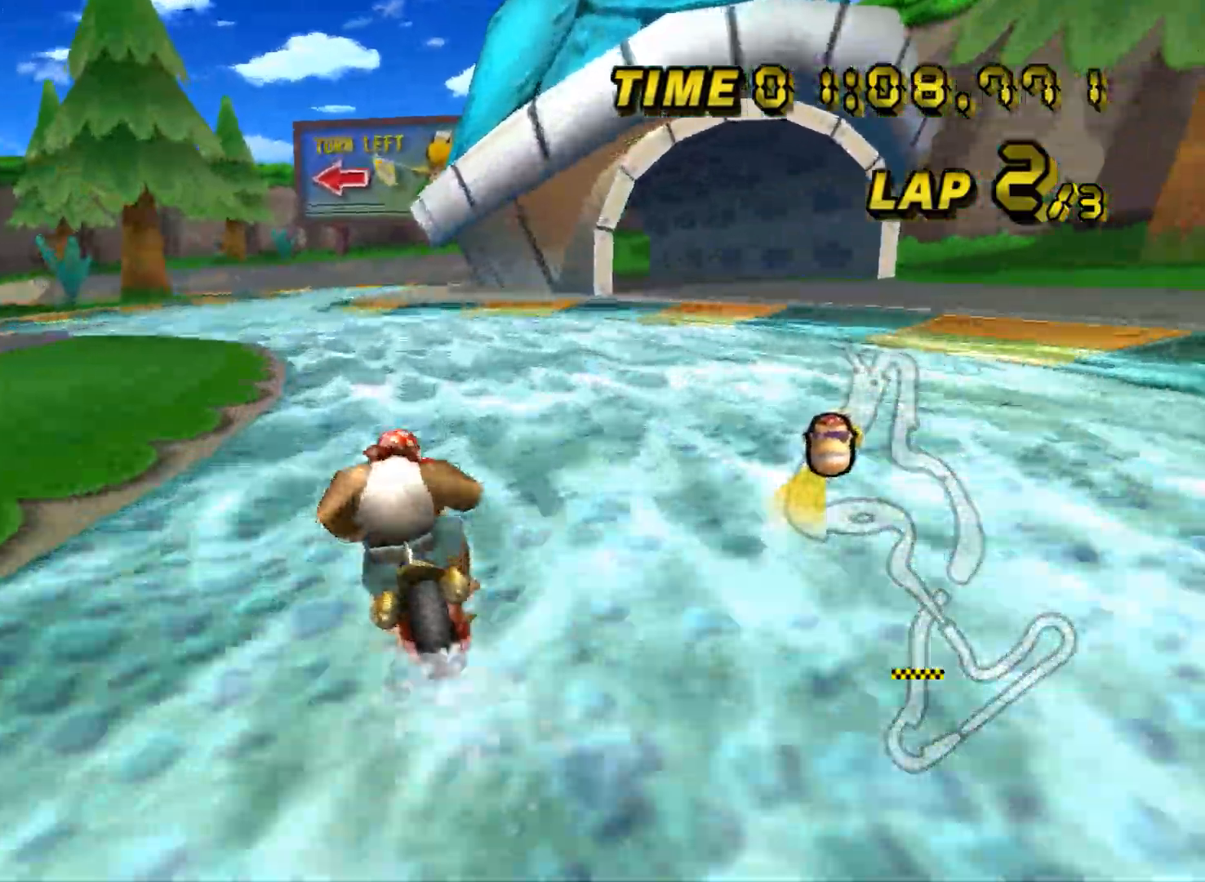
{"buttons": ["A"], "left_stick": "center", "events": [[134, "DPAD_UP", "down"], [150, "DPAD_UP", "up"]]}
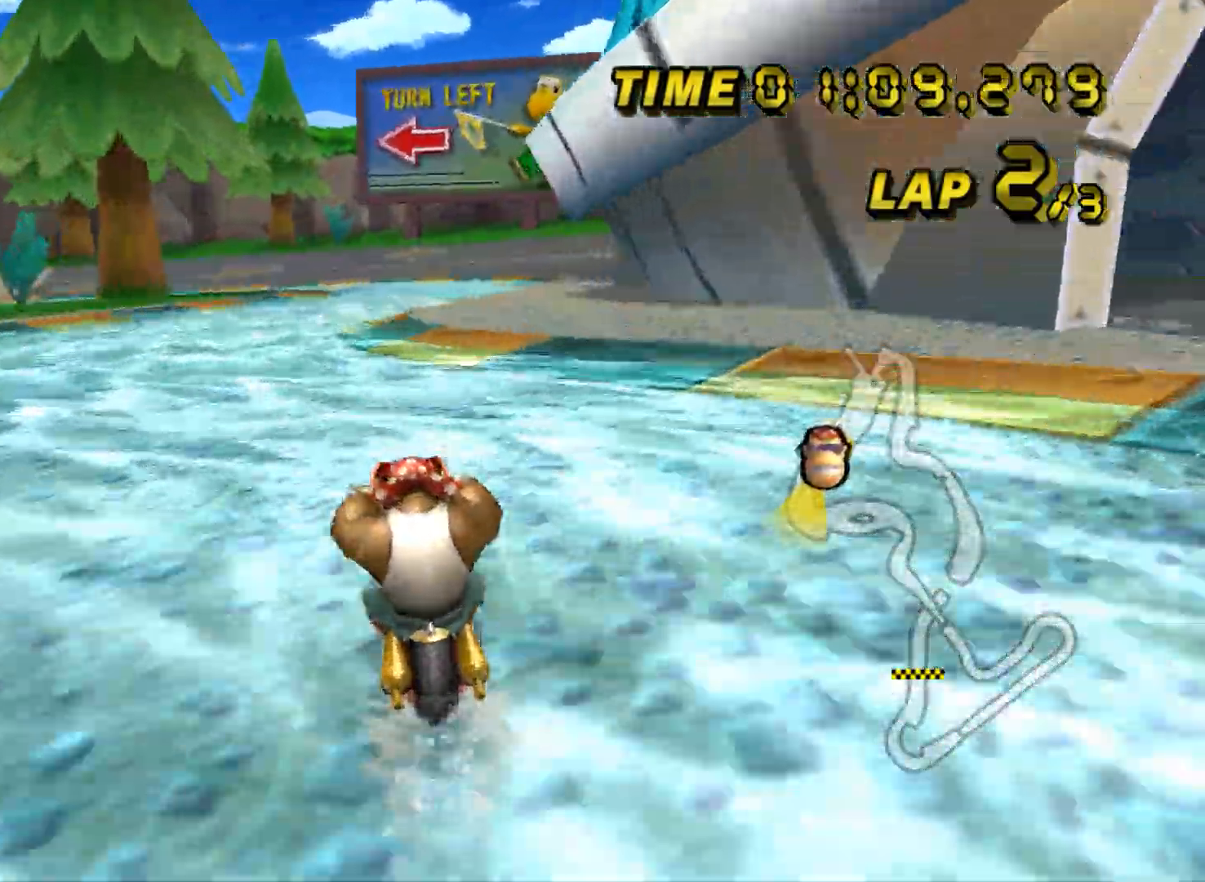
{"buttons": ["A"], "left_stick": "center", "events": [[367, "DPAD_UP", "down"], [383, "DPAD_UP", "up"]]}
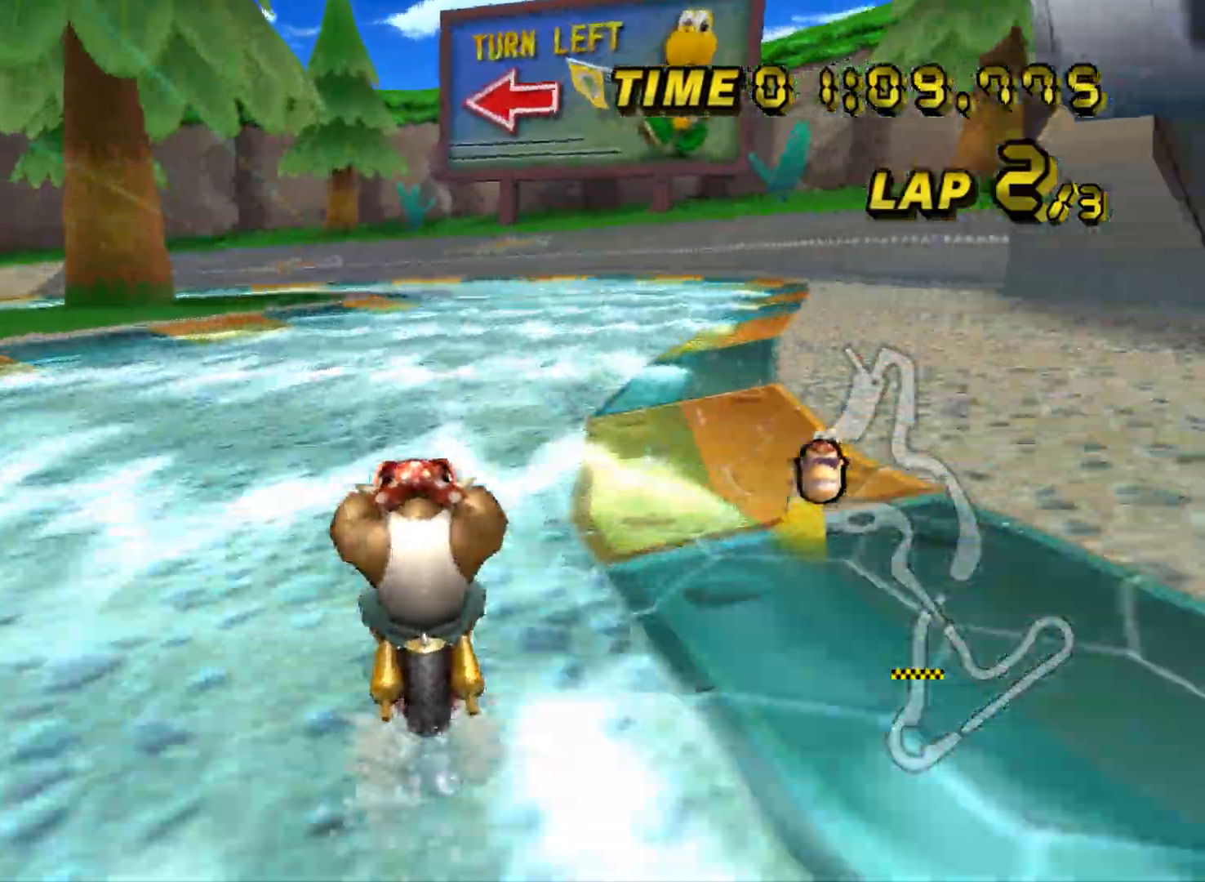
{"buttons": ["A"], "left_stick": "left", "events": [[134, "DPAD_UP", "down"], [150, "DPAD_UP", "up"], [501, "left_stick", "left"]]}
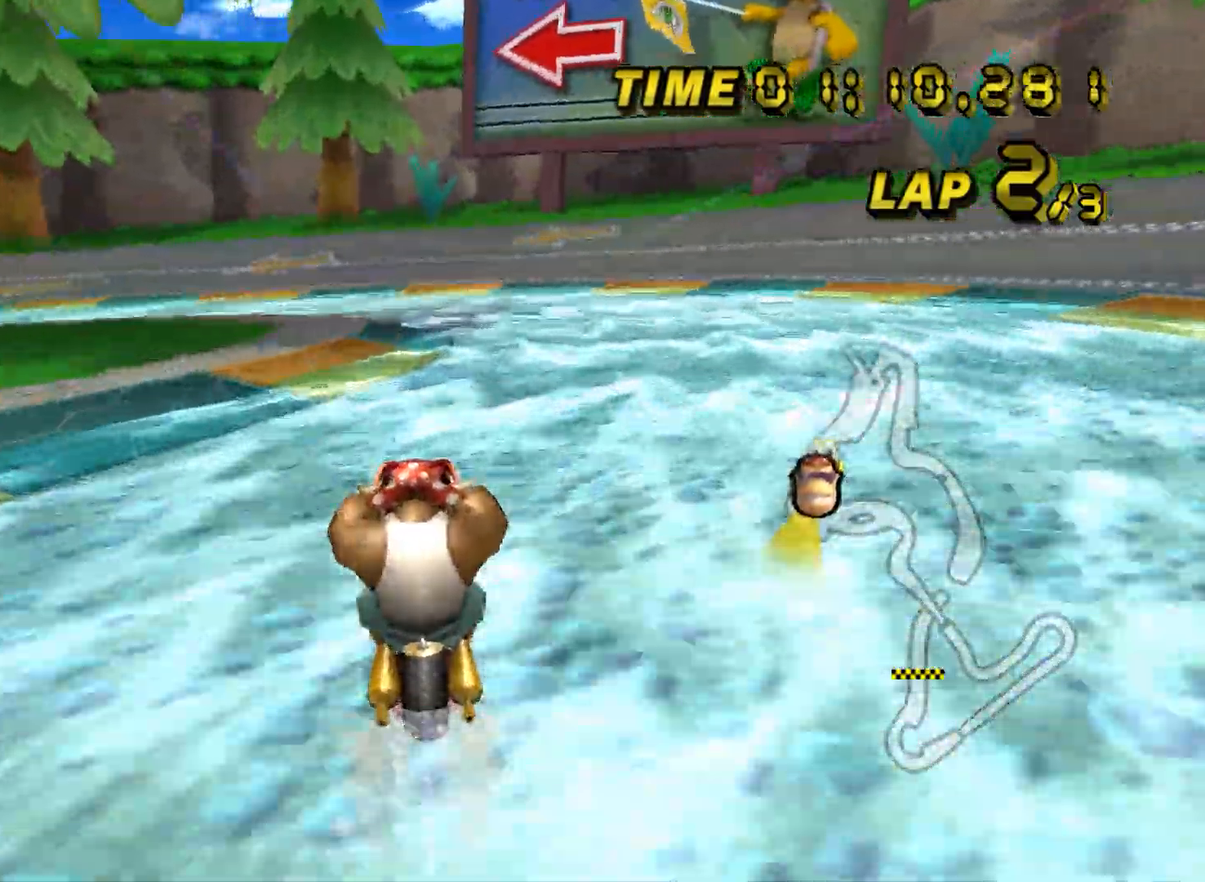
{"buttons": ["A", "R1"], "left_stick": "up-left", "events": [[33, "R1", "down"], [33, "left_stick", "up-left"]]}
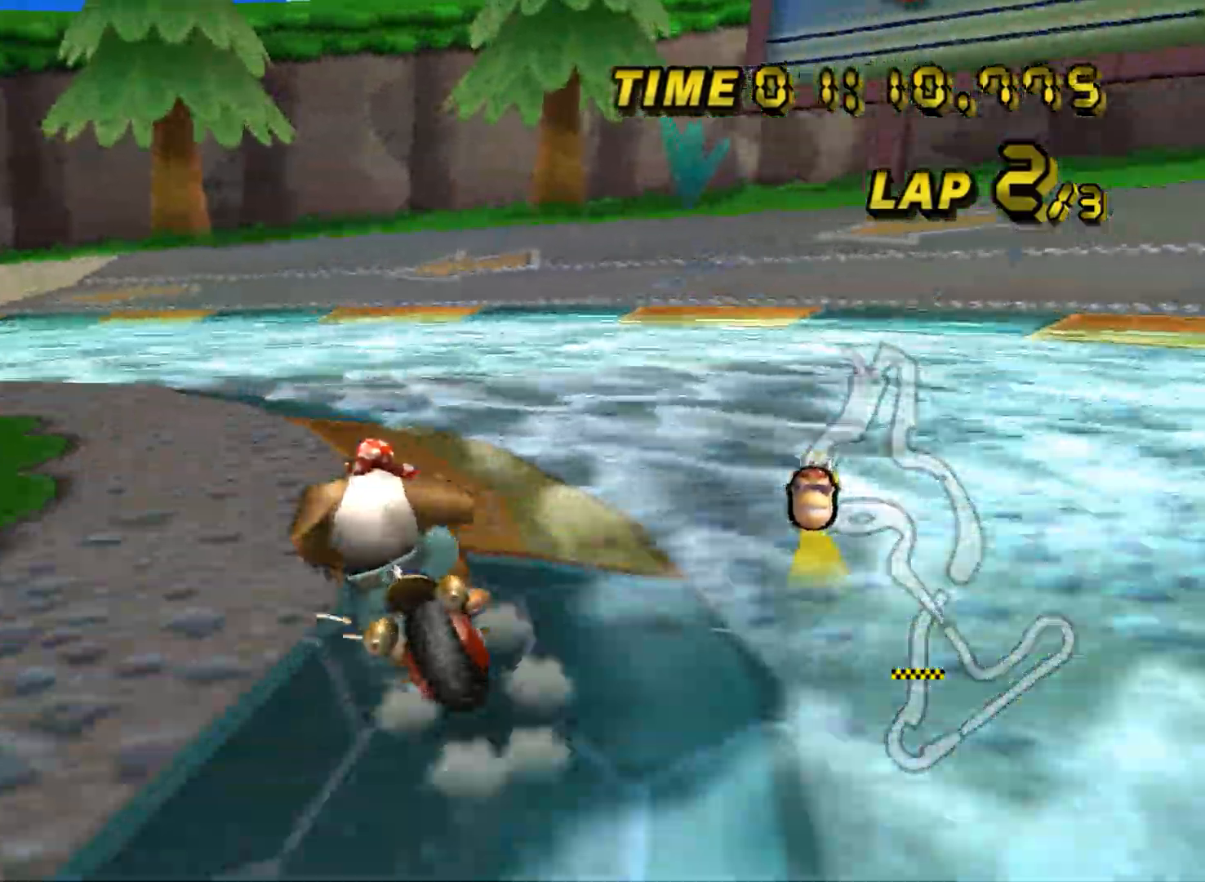
{"buttons": ["A", "R1"], "left_stick": "up-left", "events": []}
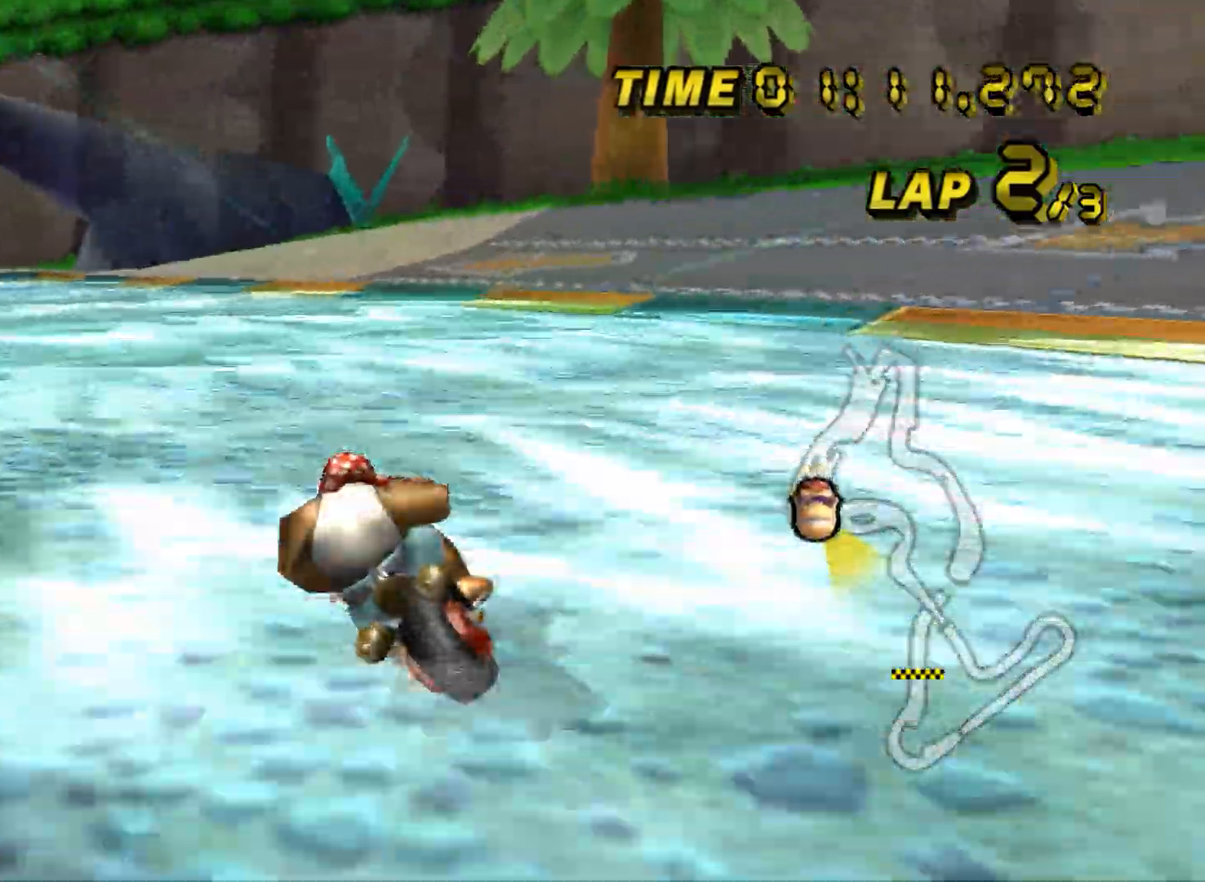
{"buttons": ["A", "R1"], "left_stick": "up-right", "events": [[217, "left_stick", "up"], [333, "left_stick", "up-right"]]}
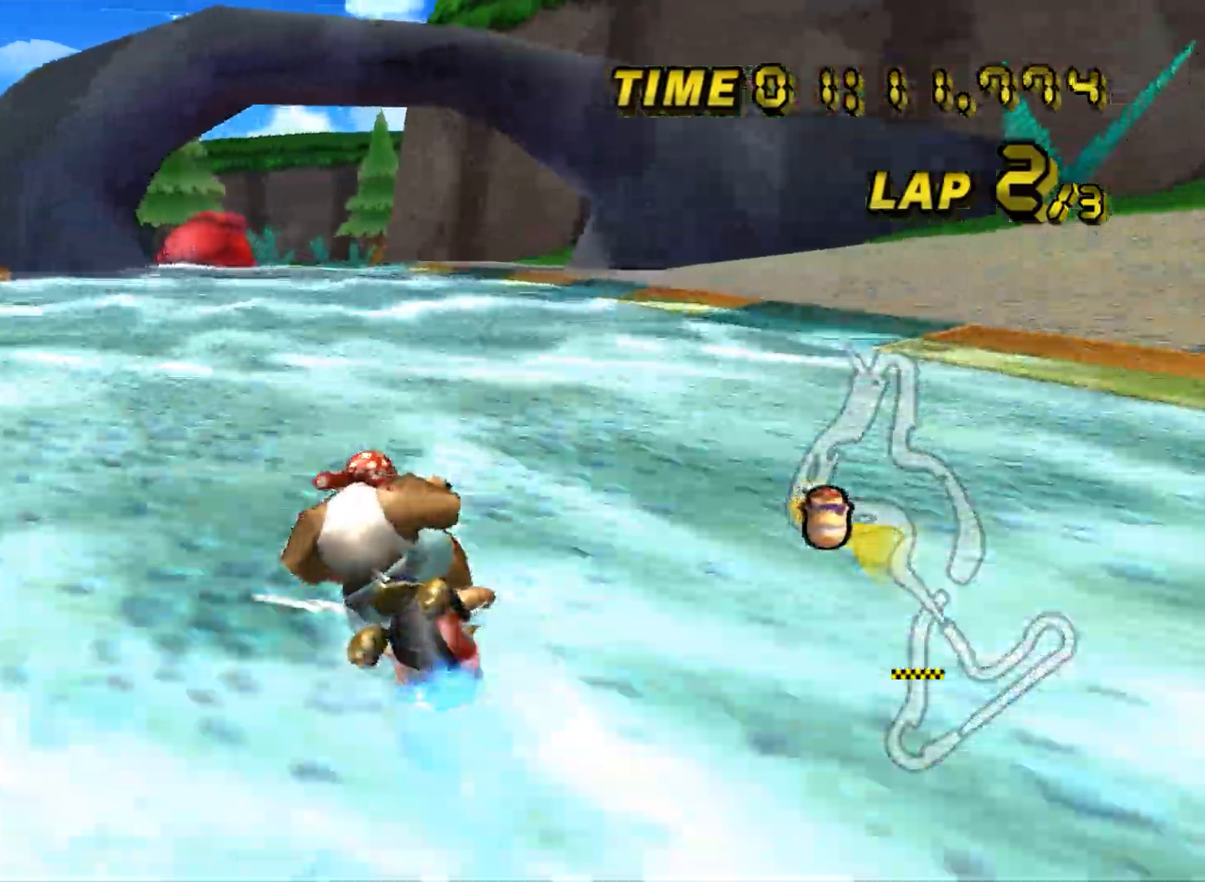
{"buttons": ["A", "R1"], "left_stick": "up", "events": [[434, "left_stick", "up"]]}